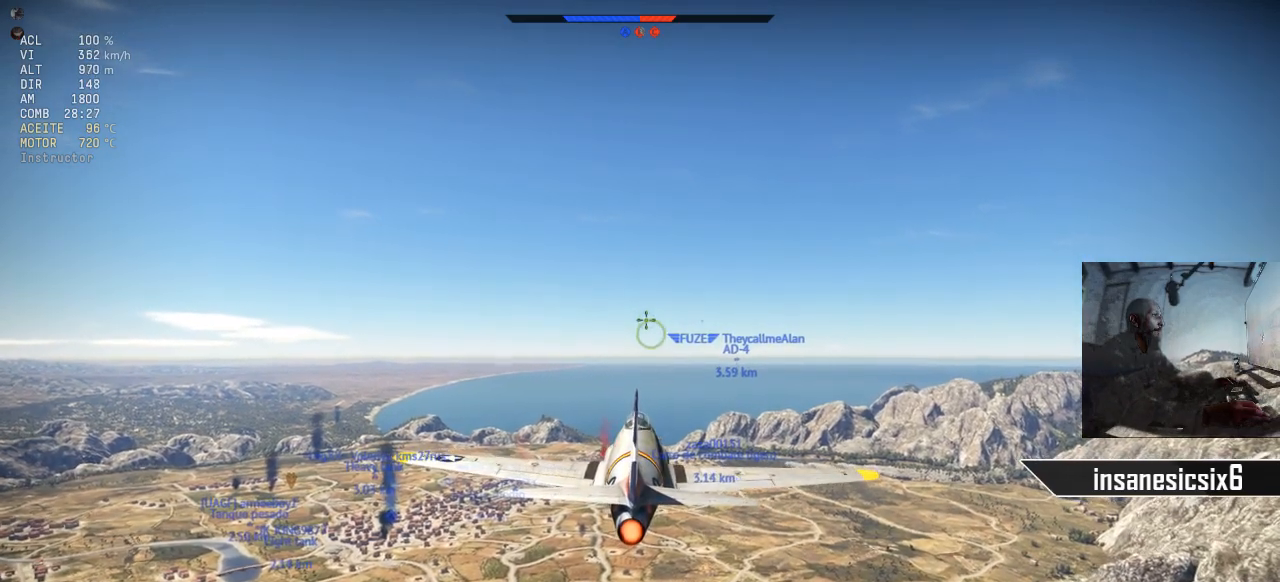
Gameplay with keyboard and mouse; each line is a JSON object with the keys and mouse buttons held at the frame after it. "events" lists presses ("down") and releases ("up") of "1", "2", "3", "4", "5", "a", "alt", "c", "caps_lock", "ctrl", "d", "e", "f", "g", "q", "r", "s", "shift", "space", "t", "tab", "v", "w", "x", "z", "mouse_left", "mouse_wheel" and "mouse_right" between this image and that frame as [ms after this image, input, new state], when the widget could be followed in between. "mouse_left", "mouse_wheel", "mouse_right" = the "left", "wheel", "right" buttons of the "mouse" list. No other keys are recorded. "wheel" means that the mouse wheel is clicked or scrolled. "mouse_move" is the direction in which the mouse moves at that frame (one of eight, or "still"), when it could be read.
{"keys": [], "mouse": ["right"], "mouse_move": "still", "events": [[468, "mouse_right", "down"]]}
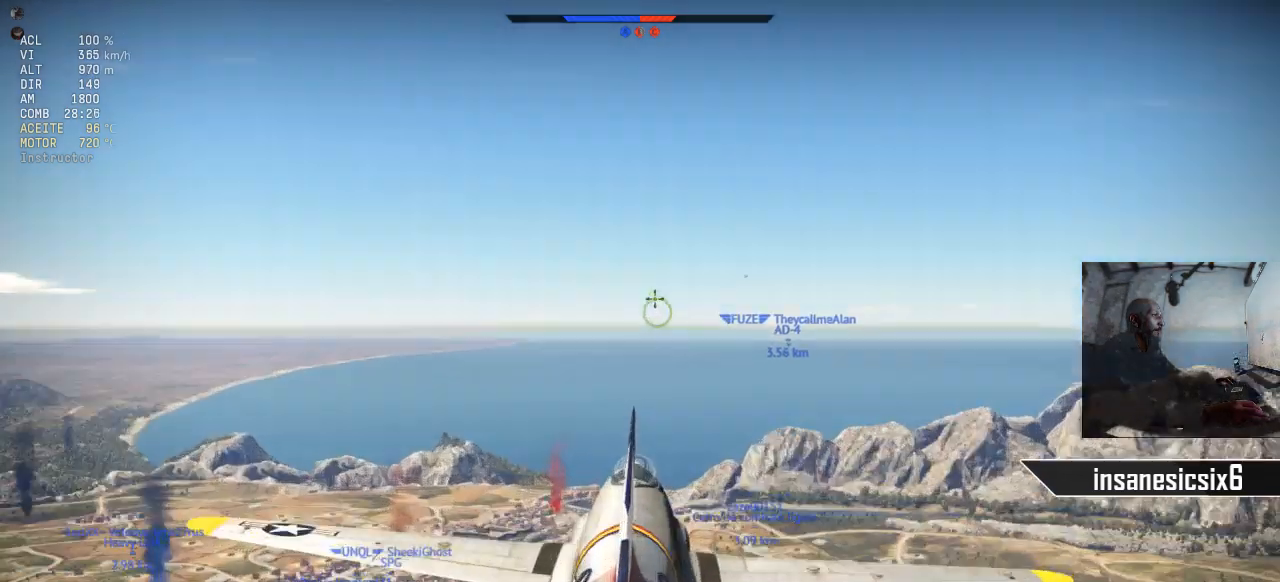
{"keys": [], "mouse": [], "mouse_move": "still", "events": [[167, "mouse_right", "up"]]}
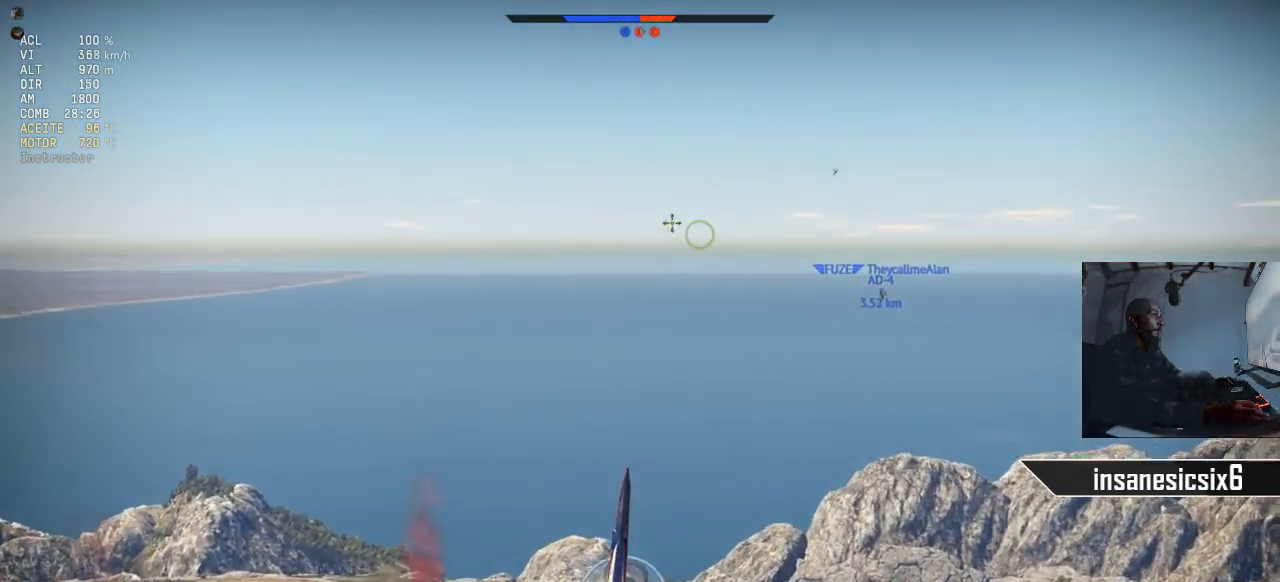
{"keys": [], "mouse": [], "mouse_move": "still", "events": []}
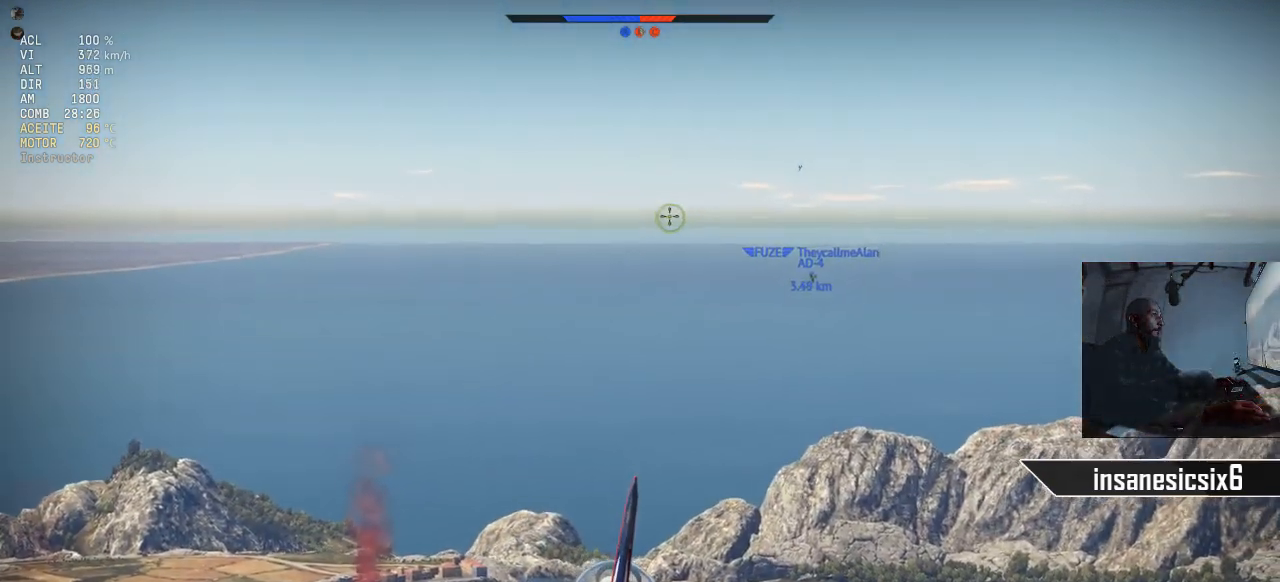
{"keys": [], "mouse": [], "mouse_move": "still", "events": []}
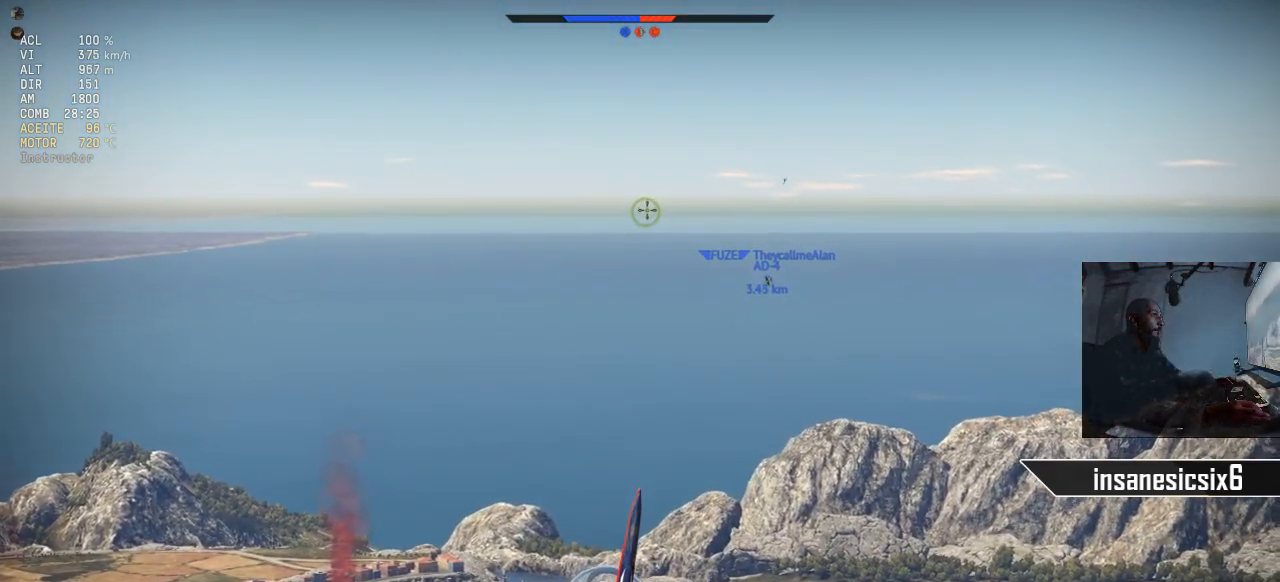
{"keys": [], "mouse": [], "mouse_move": "still", "events": []}
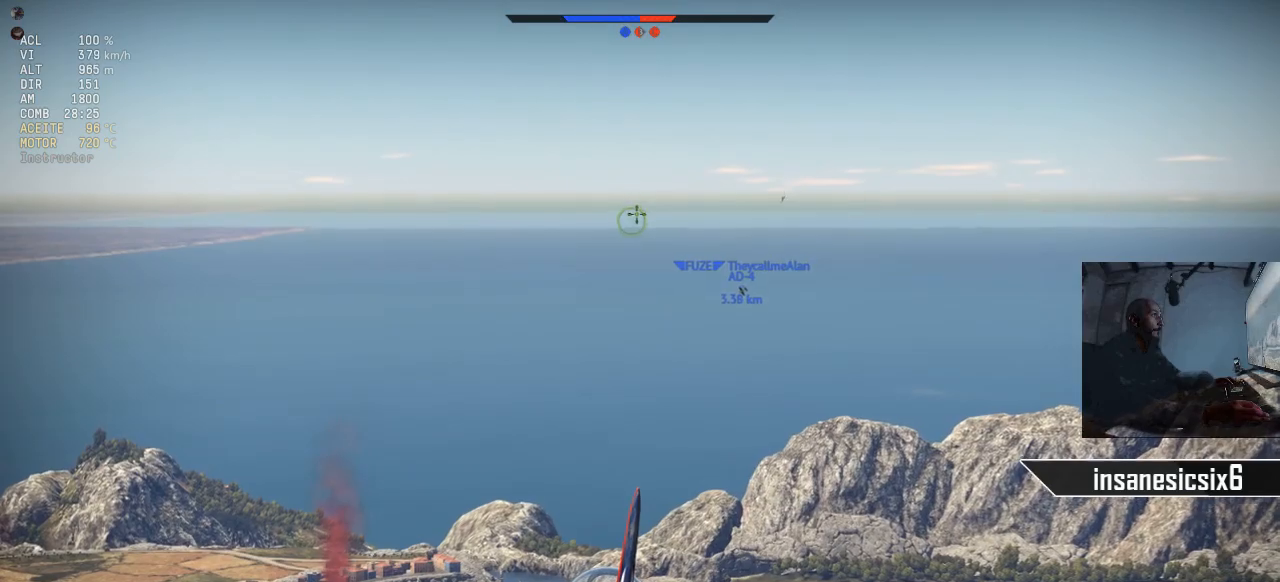
{"keys": [], "mouse": [], "mouse_move": "still", "events": []}
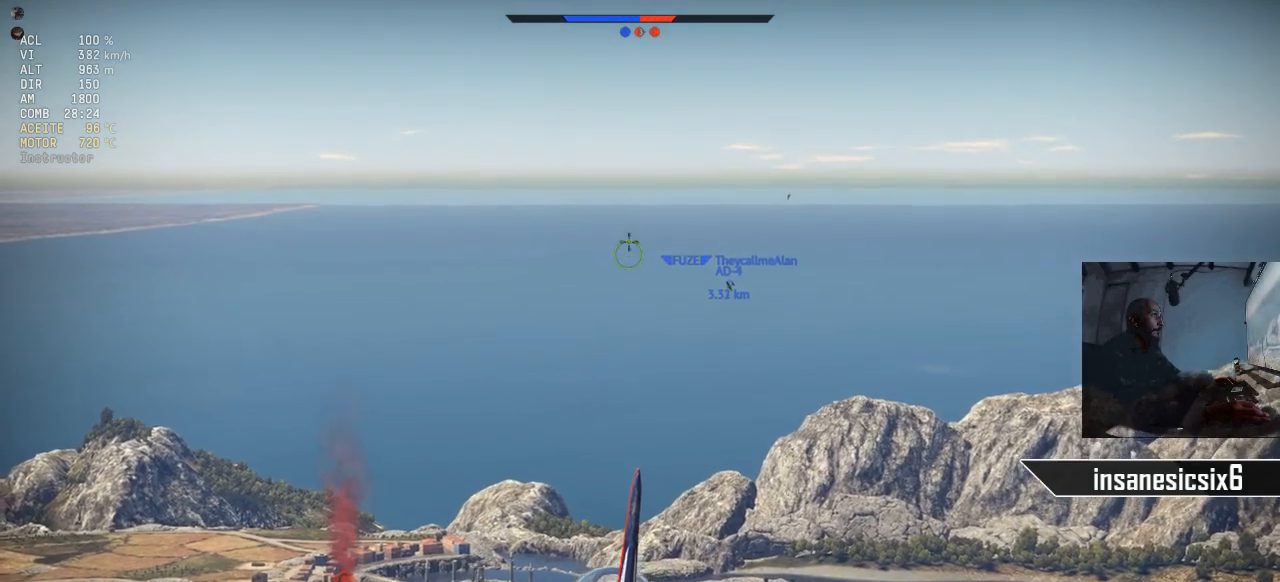
{"keys": [], "mouse": [], "mouse_move": "still", "events": []}
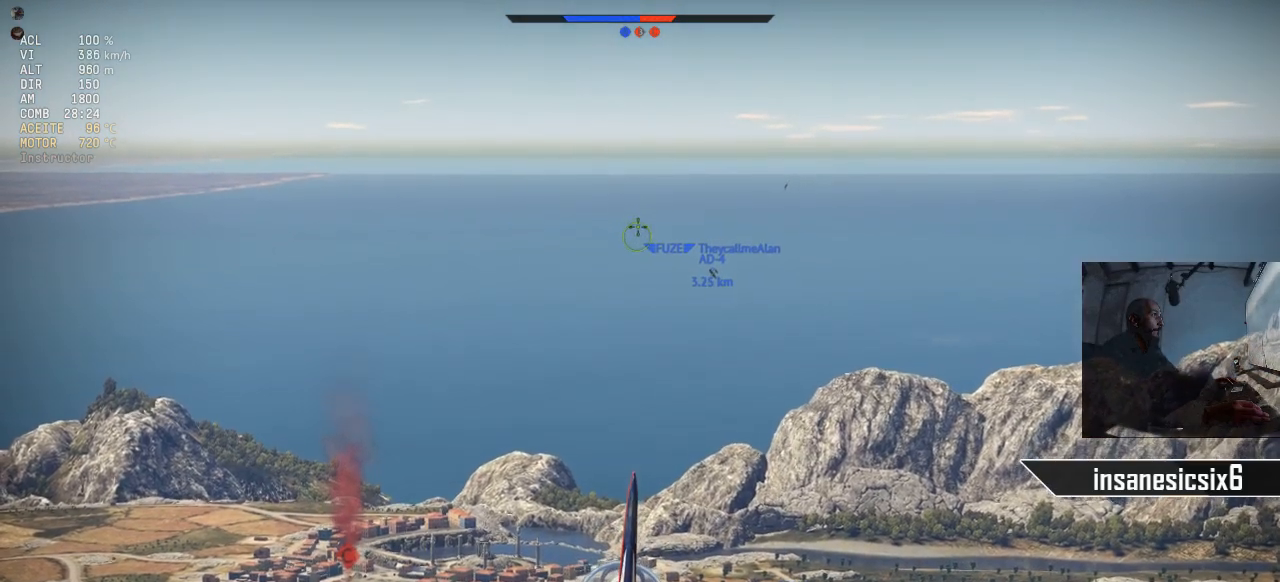
{"keys": [], "mouse": [], "mouse_move": "still", "events": []}
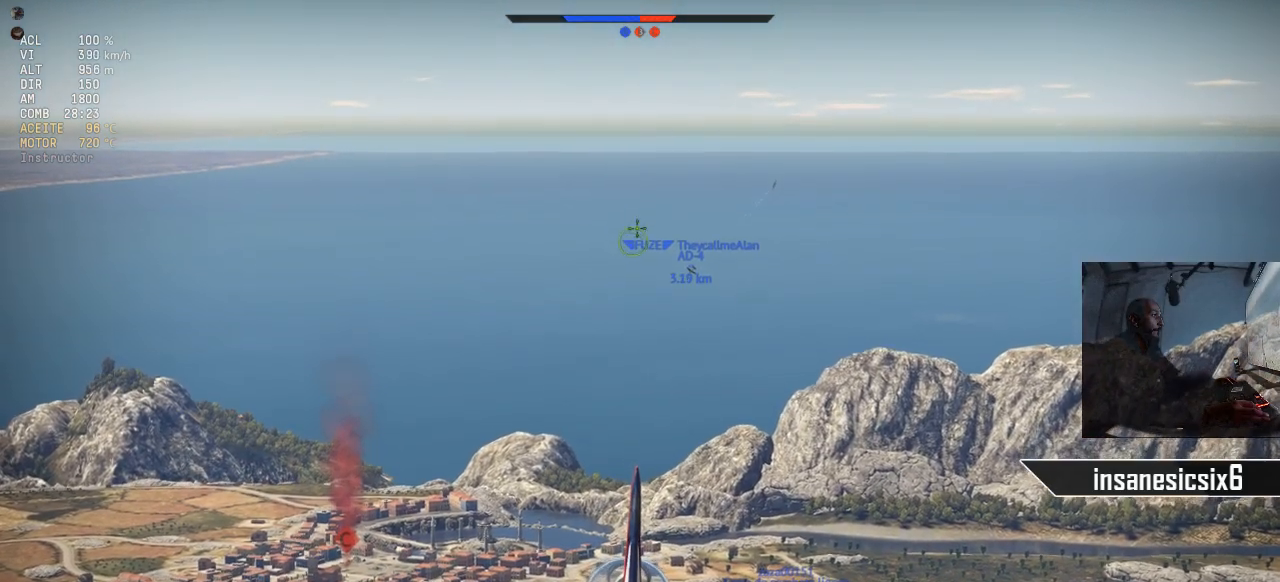
{"keys": [], "mouse": [], "mouse_move": "still", "events": []}
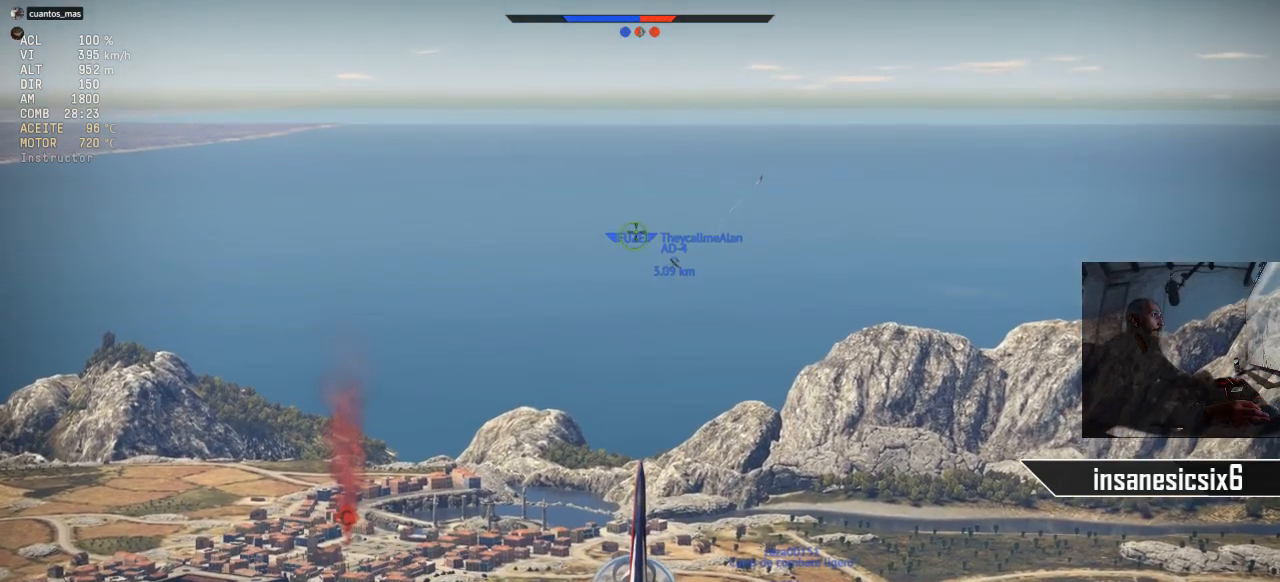
{"keys": [], "mouse": [], "mouse_move": "still", "events": []}
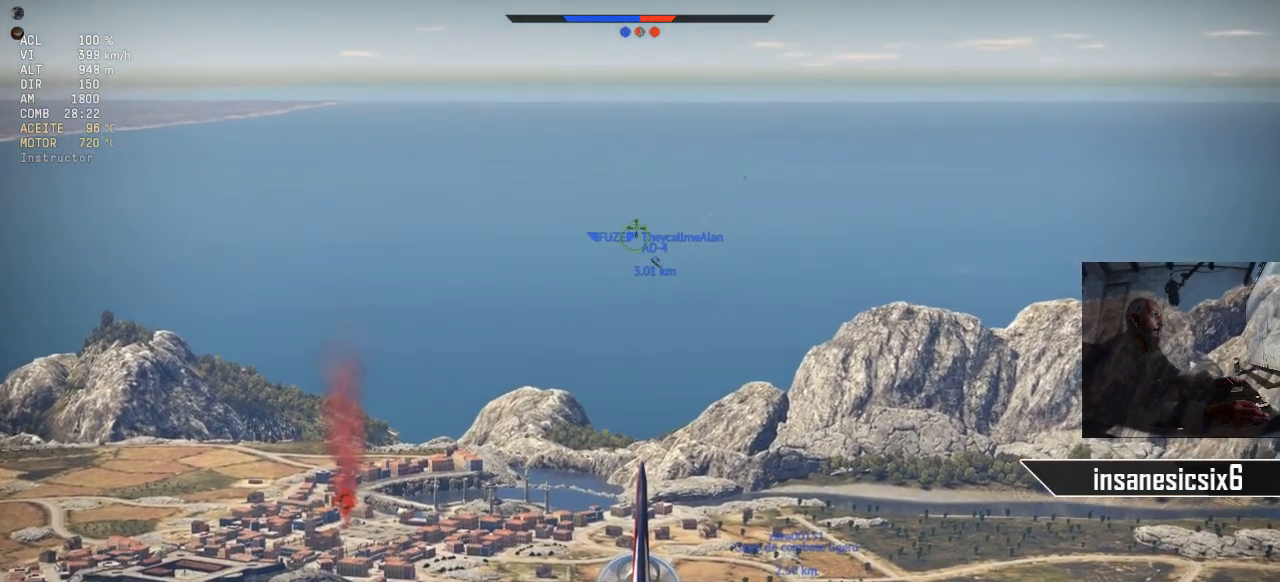
{"keys": ["a"], "mouse": [], "mouse_move": "still", "events": [[400, "a", "down"]]}
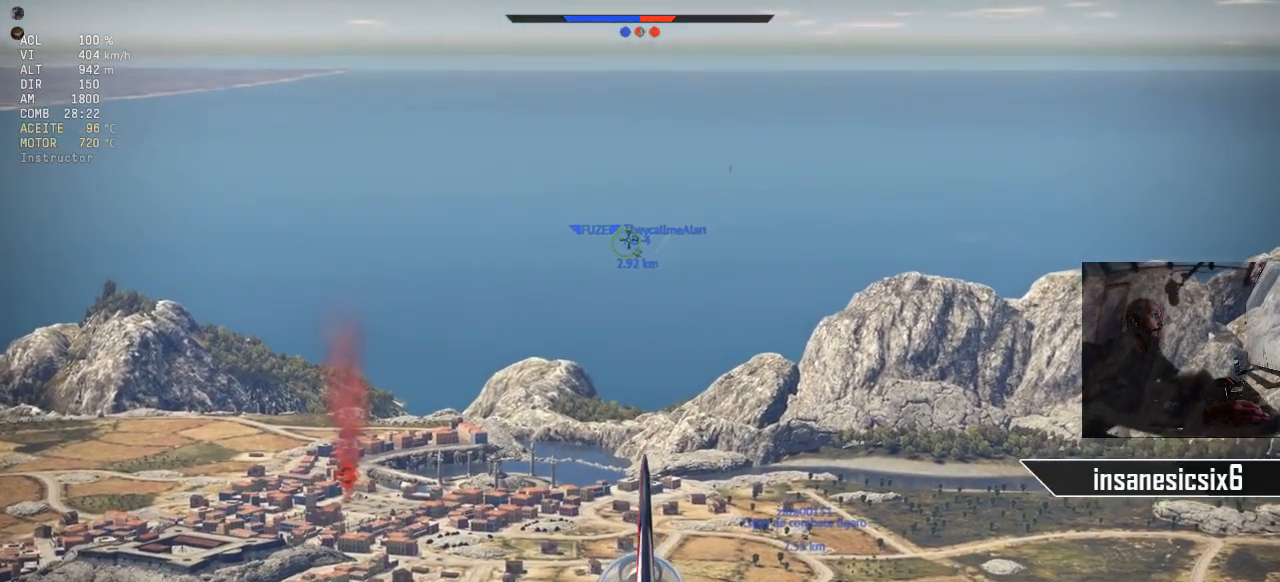
{"keys": [], "mouse": [], "mouse_move": "still", "events": [[167, "a", "up"]]}
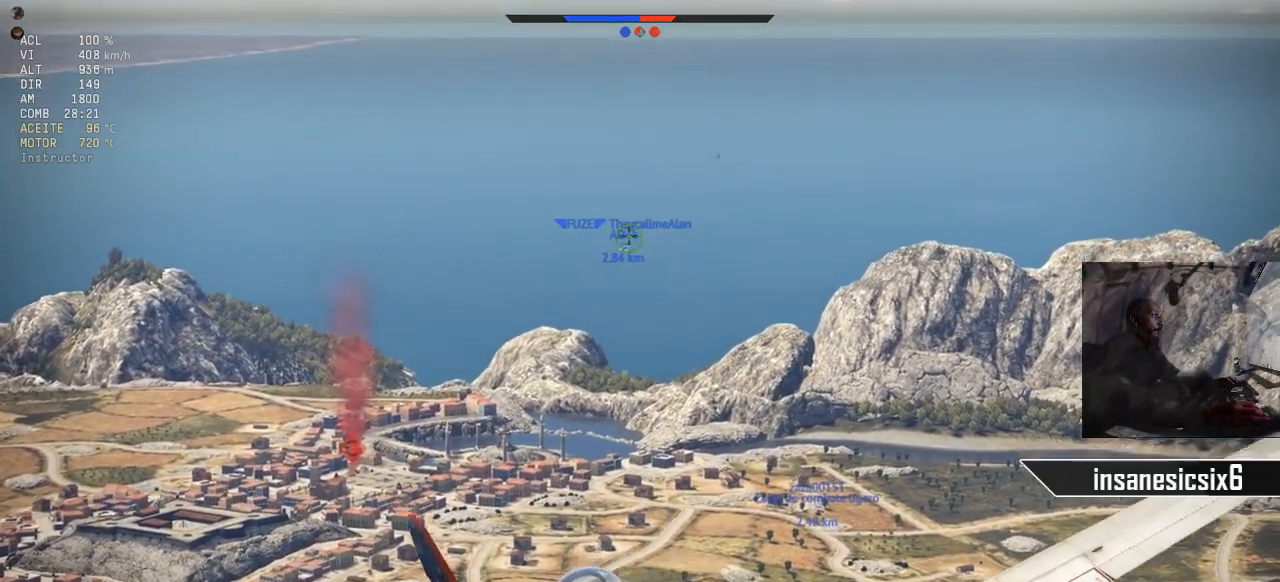
{"keys": ["a"], "mouse": [], "mouse_move": "still", "events": [[333, "a", "down"]]}
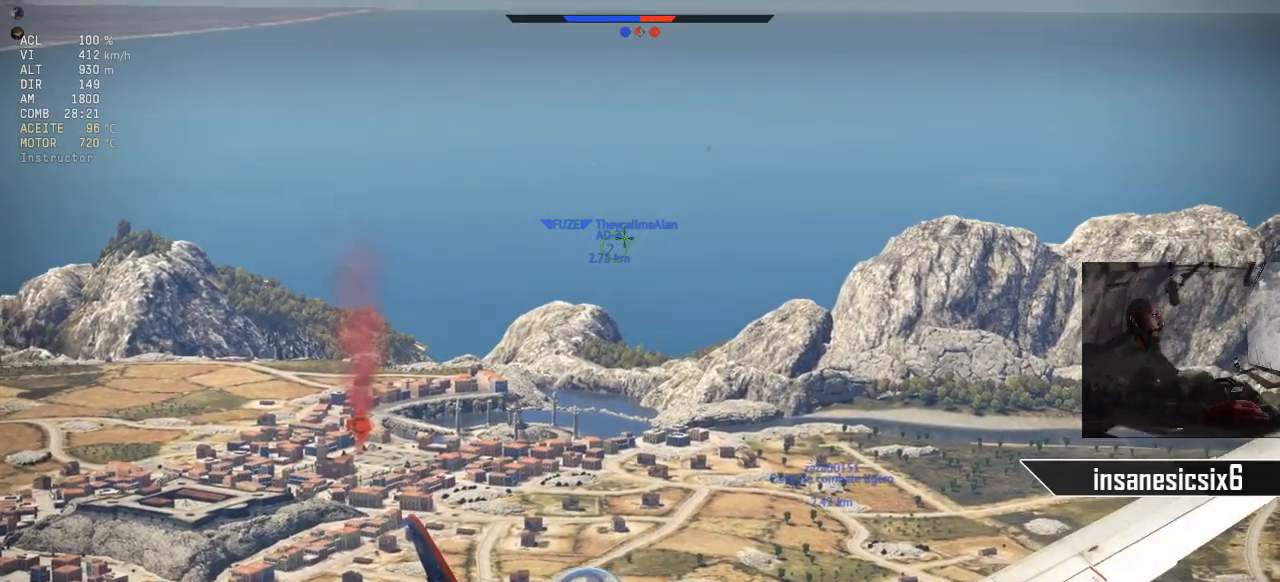
{"keys": [], "mouse": [], "mouse_move": "still", "events": [[117, "a", "up"]]}
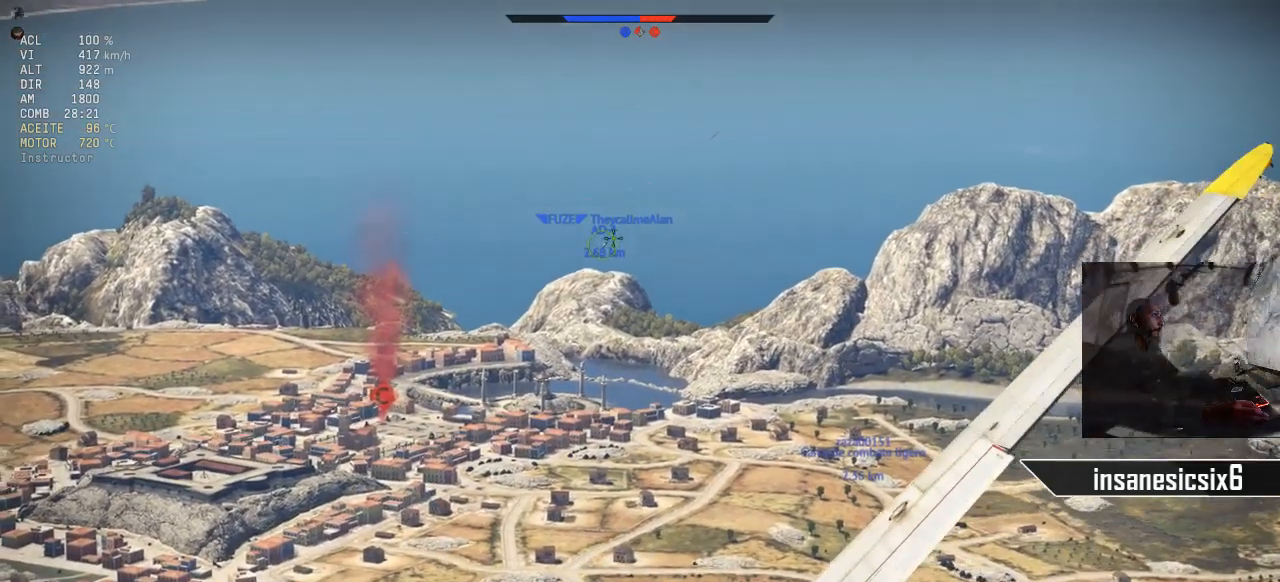
{"keys": [], "mouse": [], "mouse_move": "still", "events": []}
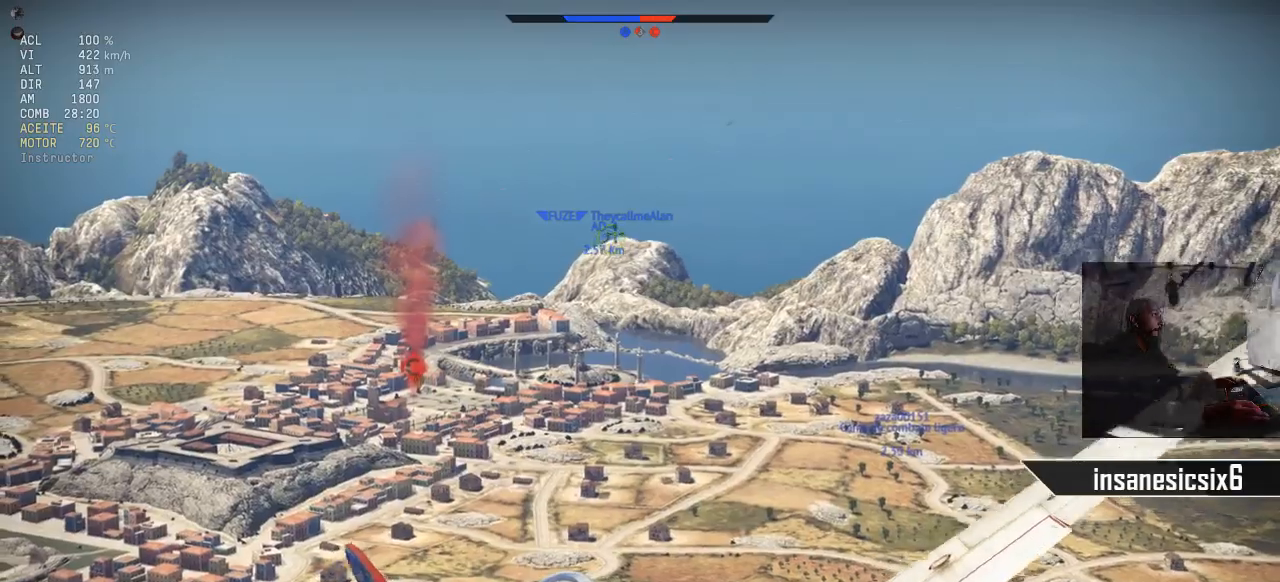
{"keys": [], "mouse": [], "mouse_move": "still", "events": [[134, "a", "down"], [334, "a", "up"]]}
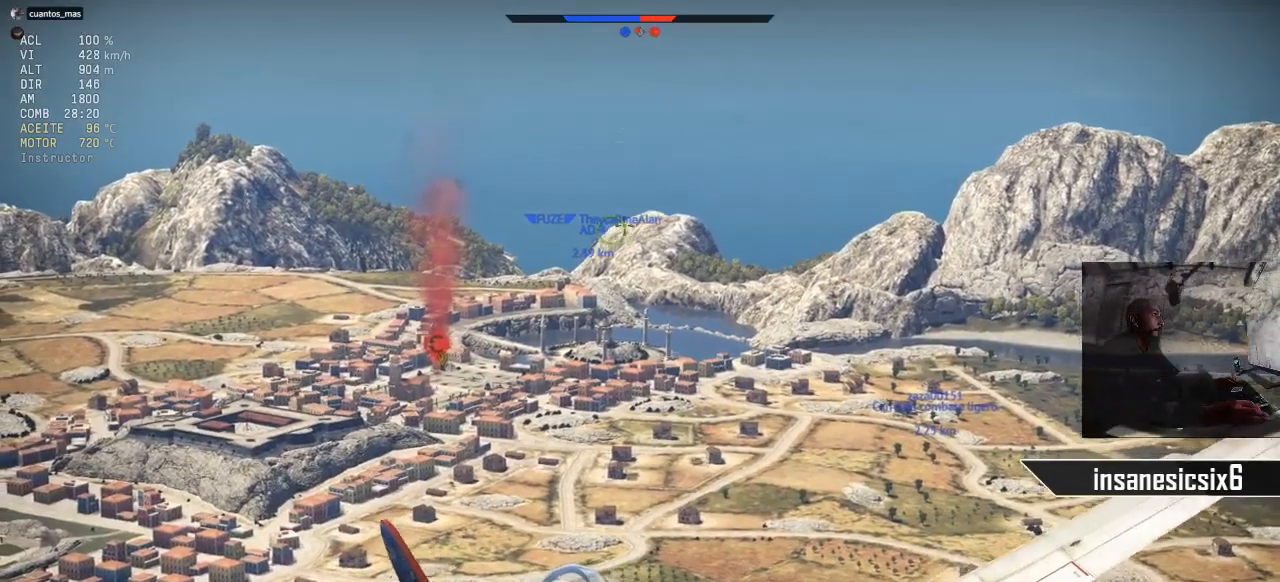
{"keys": [], "mouse": [], "mouse_move": "still", "events": []}
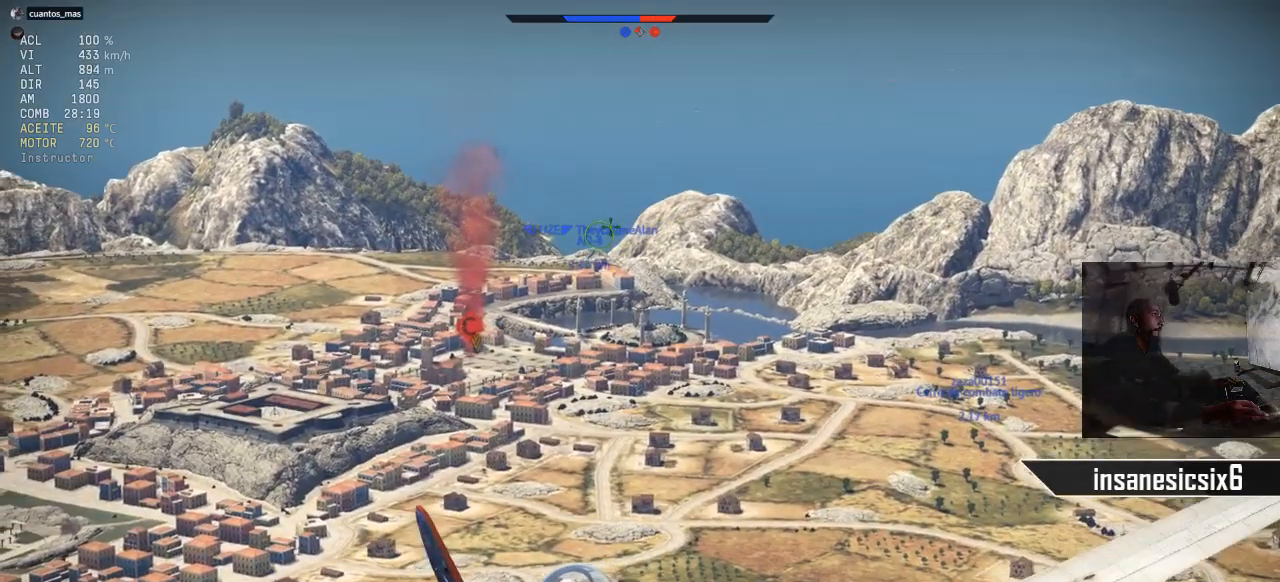
{"keys": [], "mouse": [], "mouse_move": "still", "events": []}
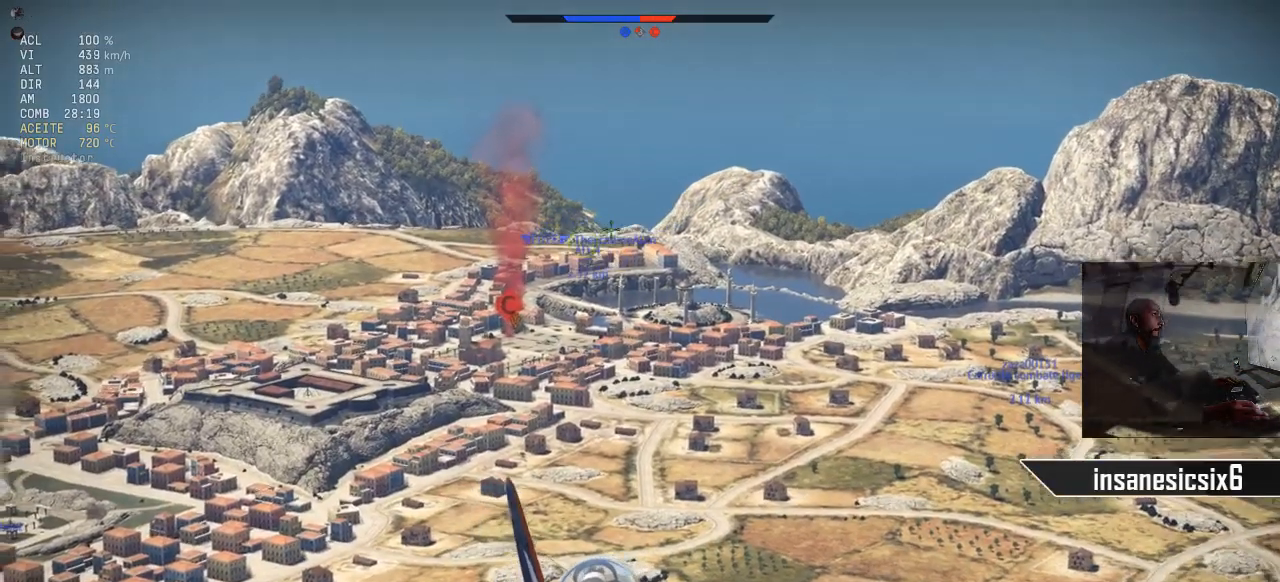
{"keys": [], "mouse": [], "mouse_move": "still", "events": []}
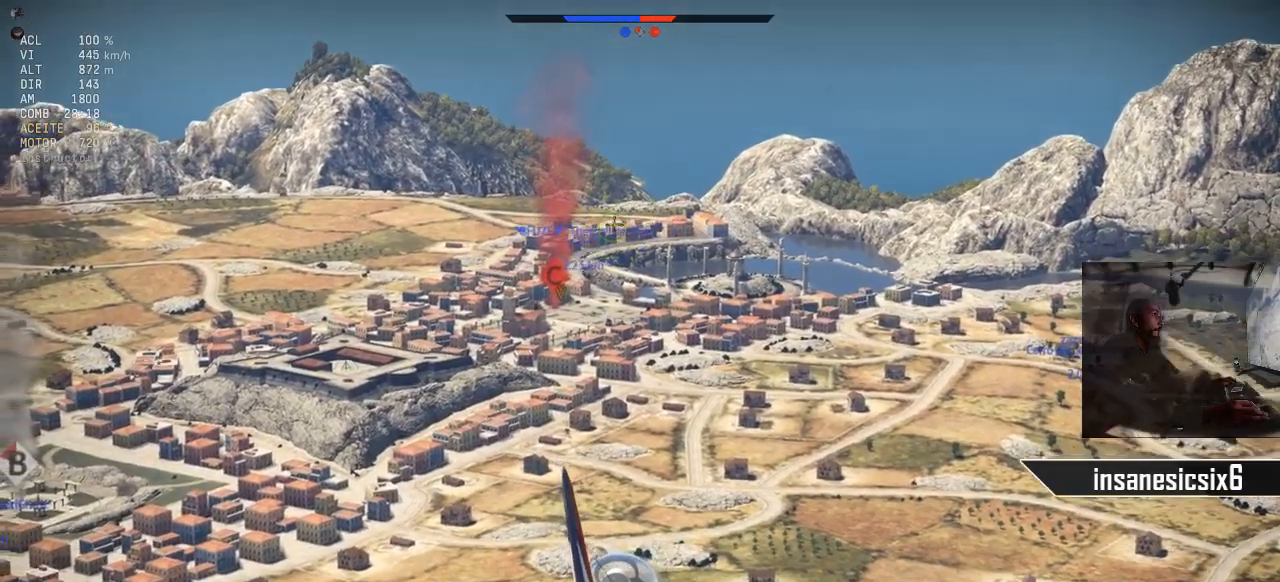
{"keys": [], "mouse": [], "mouse_move": "still", "events": [[334, "mouse_right", "down"], [484, "mouse_right", "up"]]}
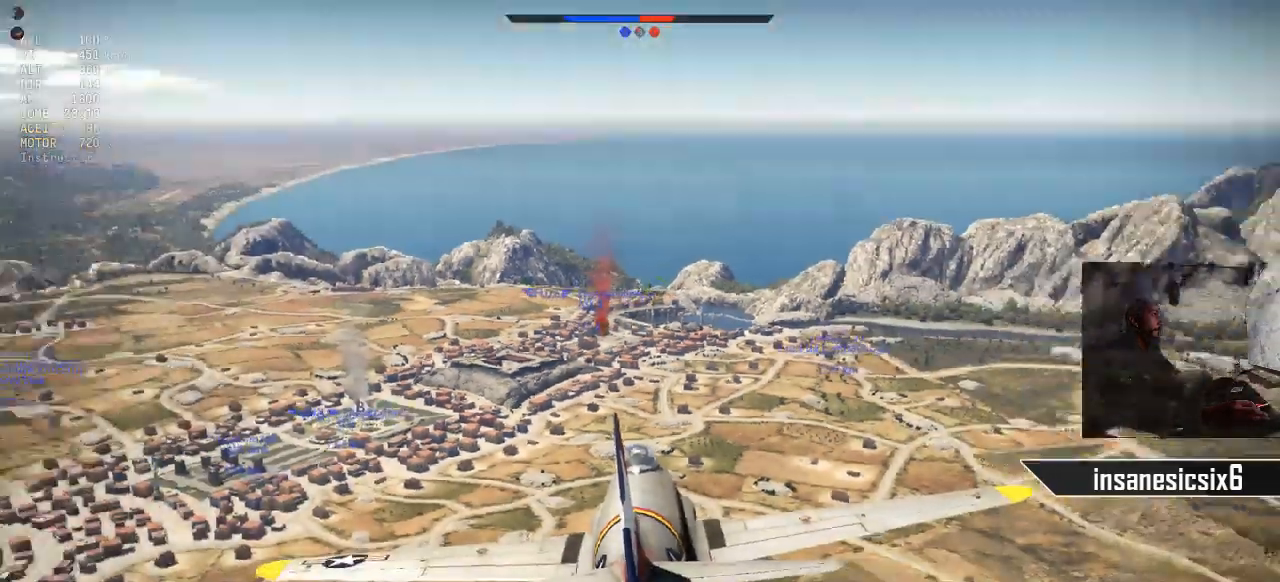
{"keys": [], "mouse": [], "mouse_move": "still", "events": [[67, "d", "down"], [217, "d", "up"]]}
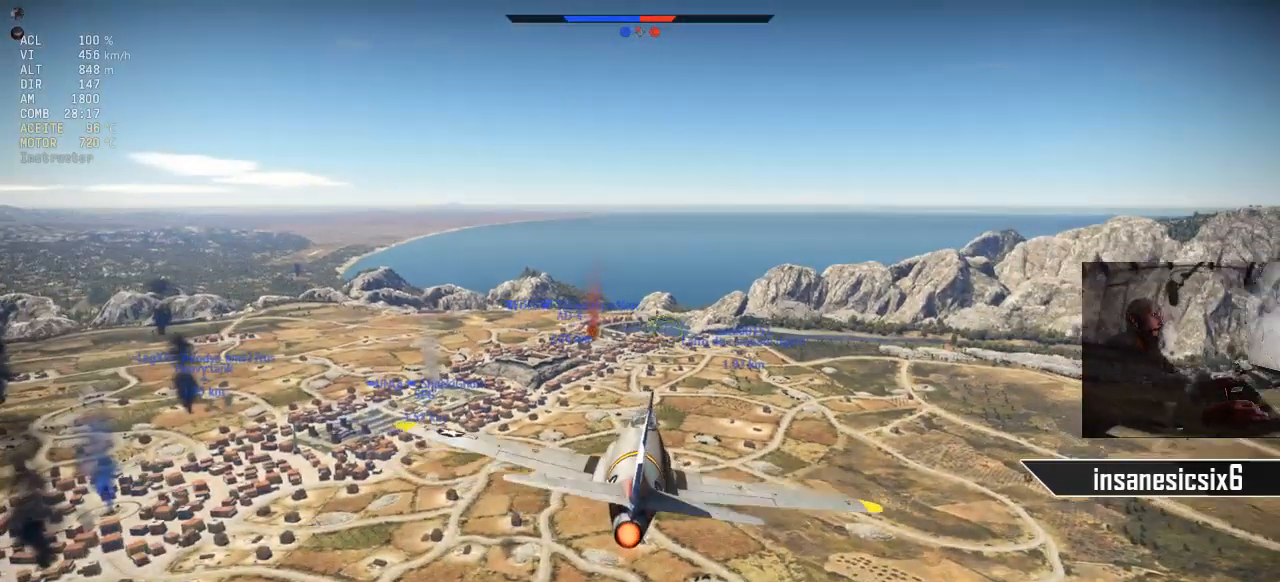
{"keys": [], "mouse": [], "mouse_move": "still", "events": []}
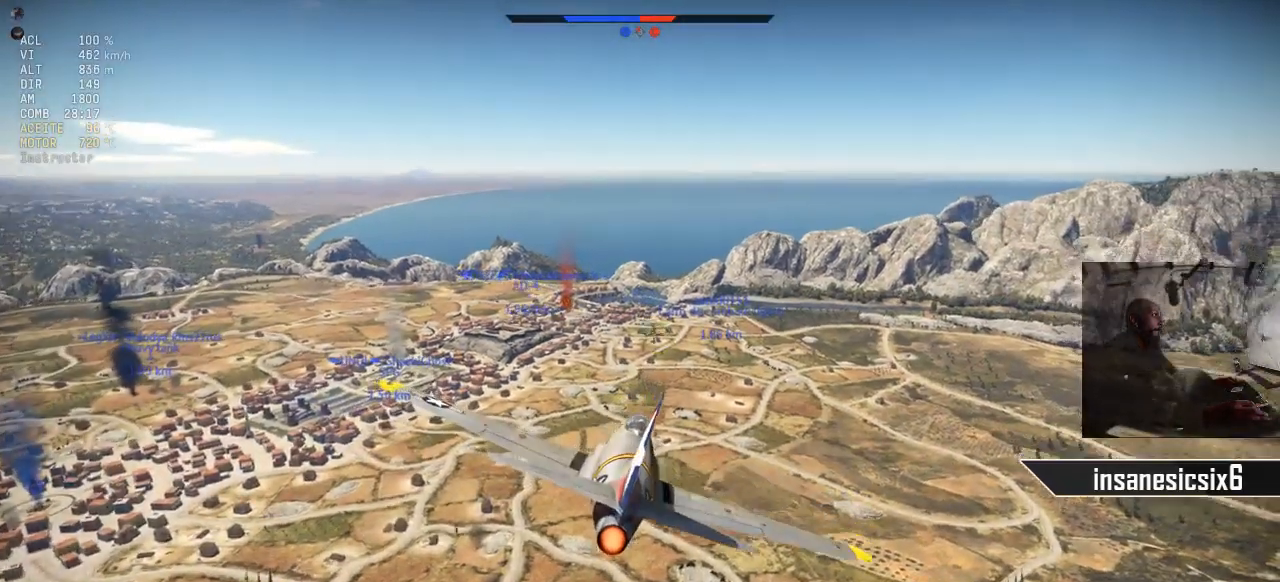
{"keys": [], "mouse": [], "mouse_move": "still", "events": []}
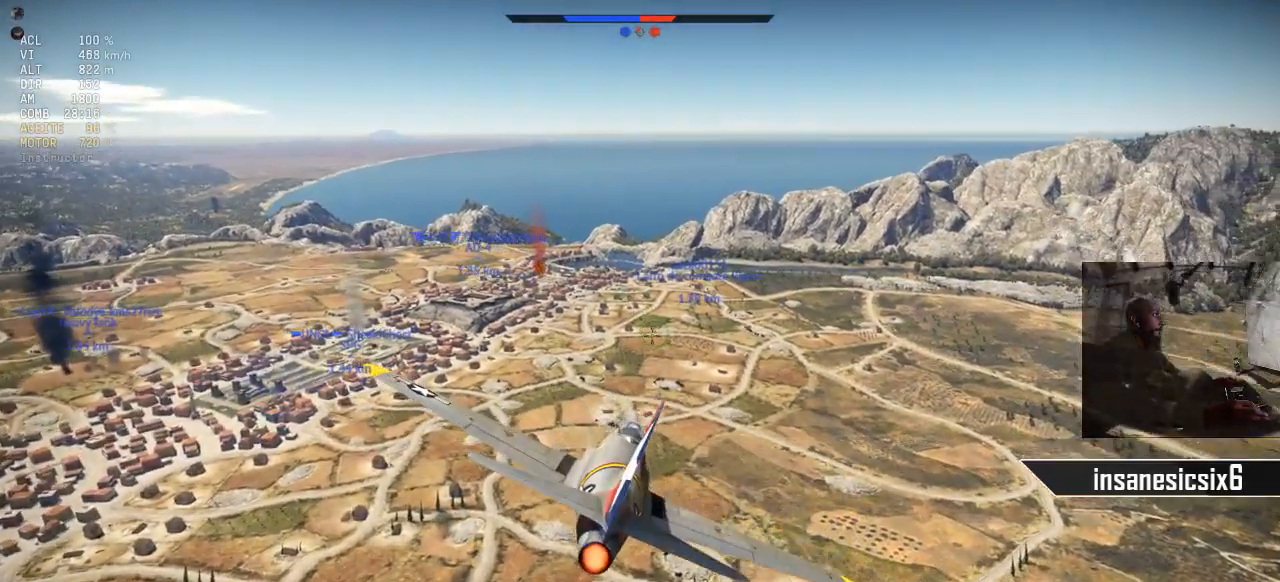
{"keys": ["w"], "mouse": [], "mouse_move": "still", "events": [[67, "w", "down"]]}
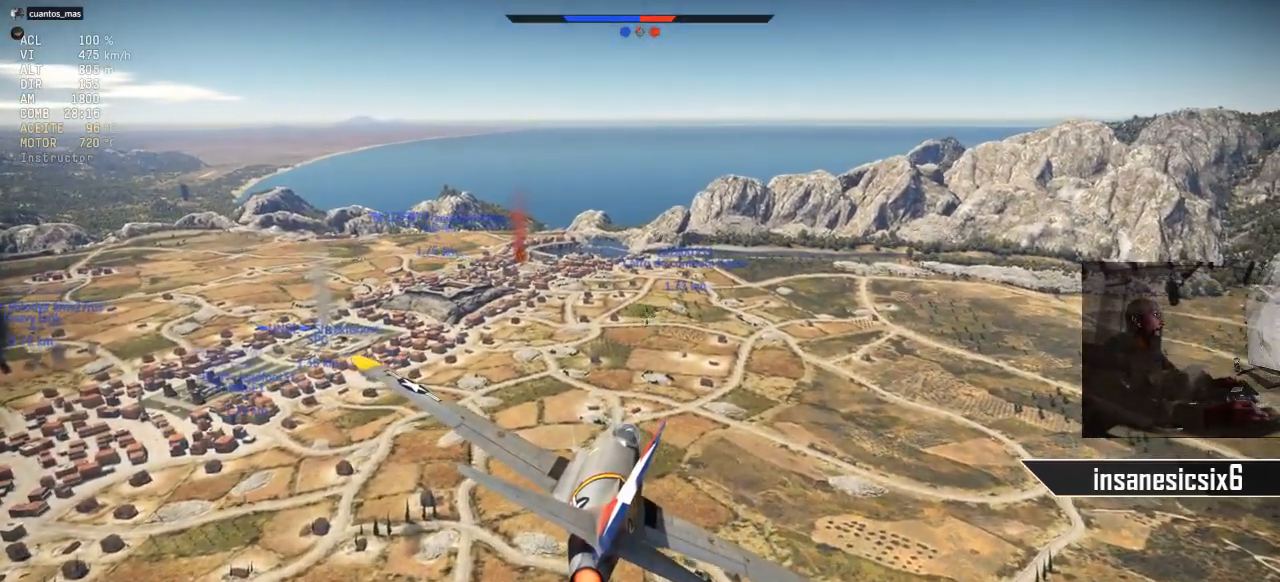
{"keys": [], "mouse": [], "mouse_move": "still", "events": [[50, "w", "up"]]}
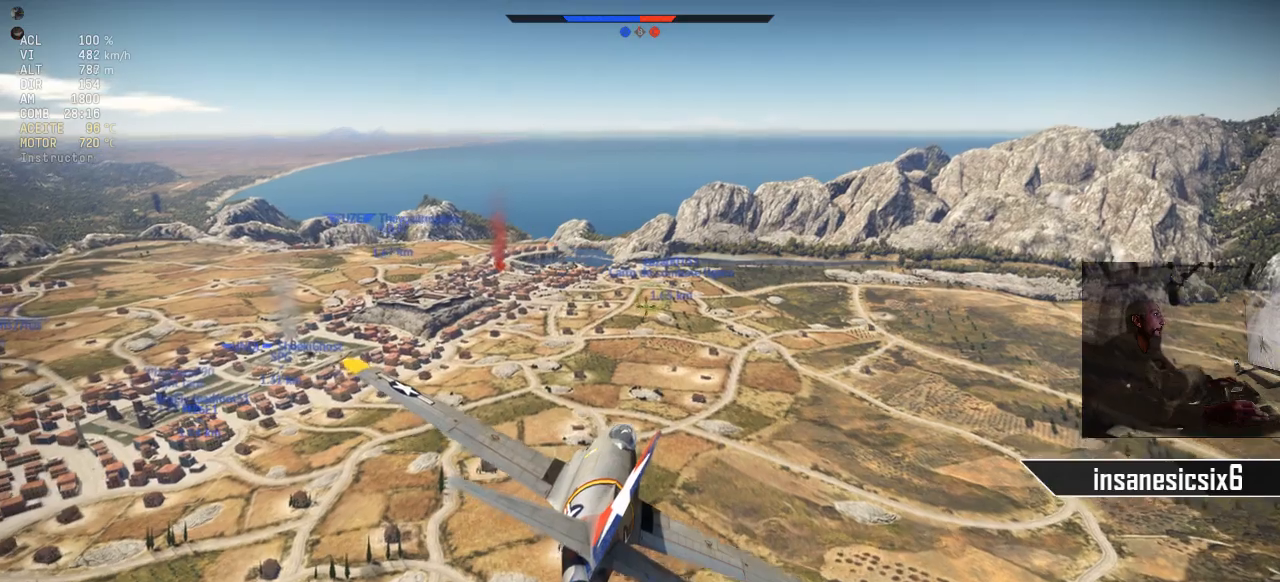
{"keys": [], "mouse": [], "mouse_move": "still", "events": []}